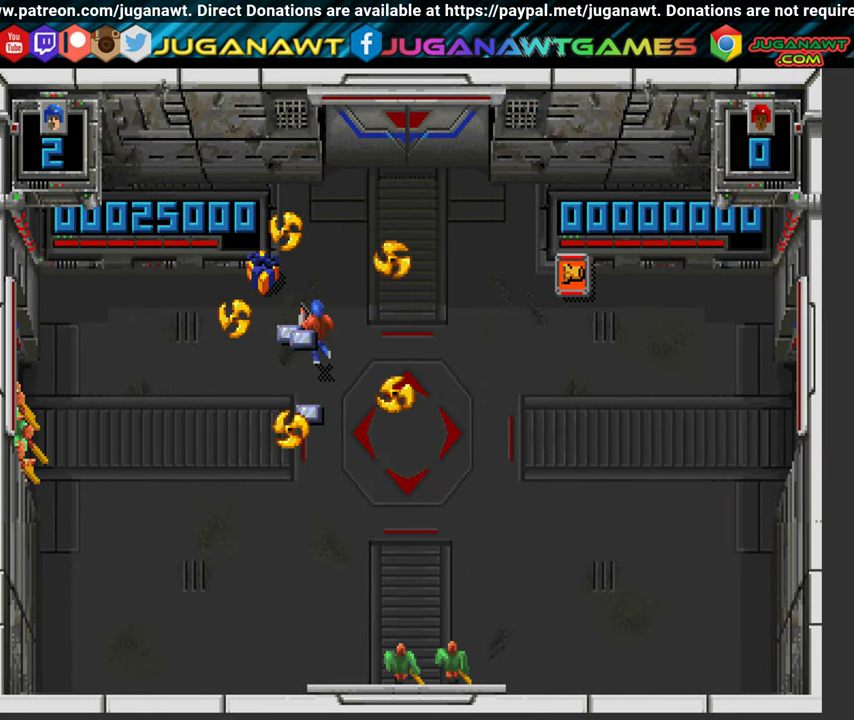
Gameplay with a controller (Xbox layout); each line is a JSON object with the inputs held at the frame after it. "events" lists button and stick changes between this image and that frame as [ms after this image, input, new state], when the widget could be followed in between. Not read: L3 R3.
{"buttons": ["DPAD_DOWN", "DPAD_RIGHT"], "left_stick": "center", "right_stick": "center", "events": [[233, "DPAD_LEFT", "up"], [283, "DPAD_RIGHT", "down"], [350, "DPAD_UP", "up"], [483, "DPAD_DOWN", "down"]]}
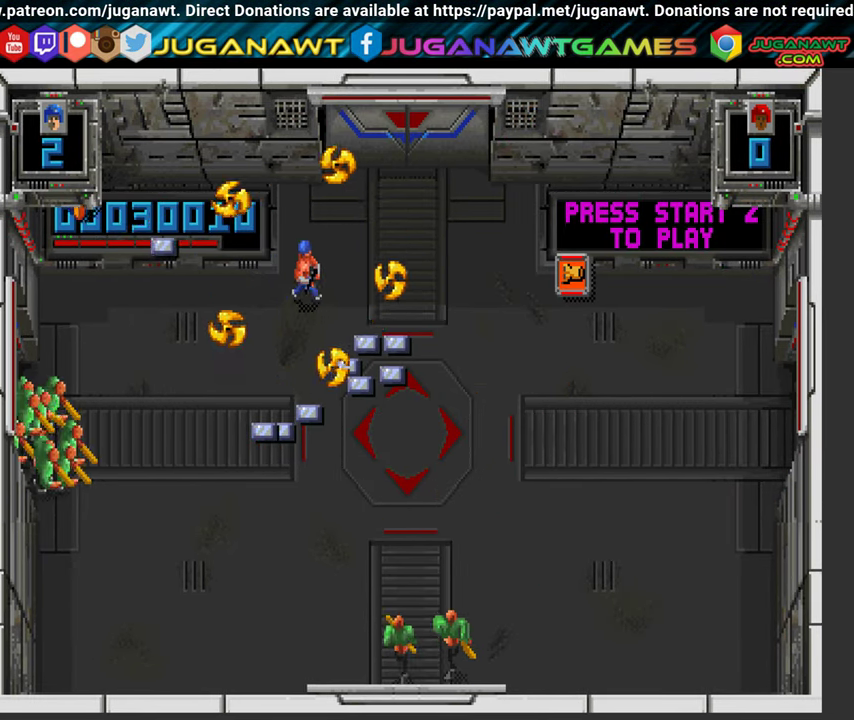
{"buttons": ["DPAD_DOWN", "DPAD_RIGHT"], "left_stick": "center", "right_stick": "center", "events": []}
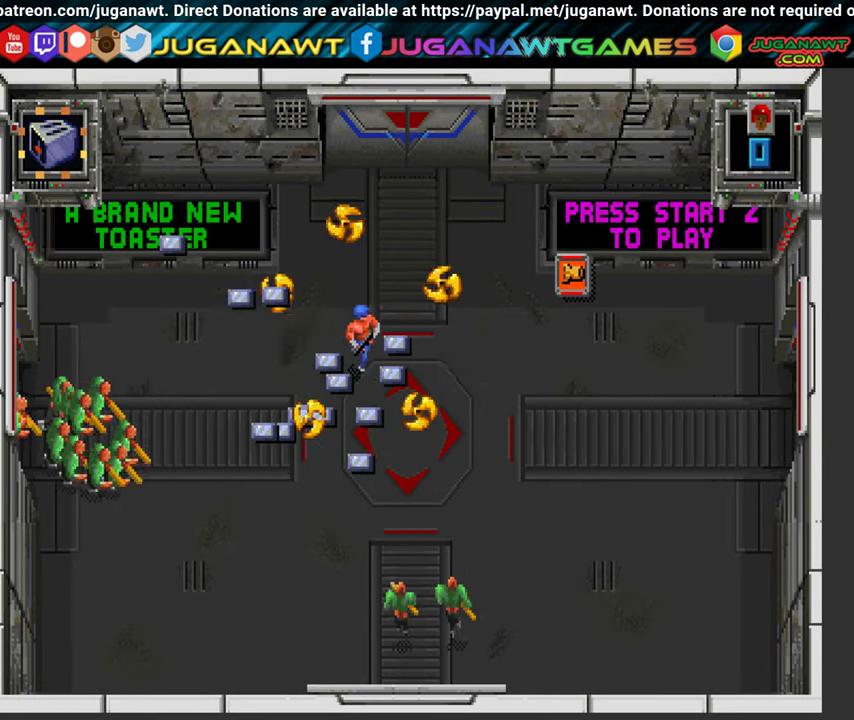
{"buttons": ["X", "DPAD_LEFT"], "left_stick": "center", "right_stick": "center", "events": [[66, "A", "down"], [66, "DPAD_RIGHT", "up"], [66, "X", "down"], [333, "DPAD_LEFT", "down"], [383, "A", "up"], [500, "DPAD_DOWN", "up"]]}
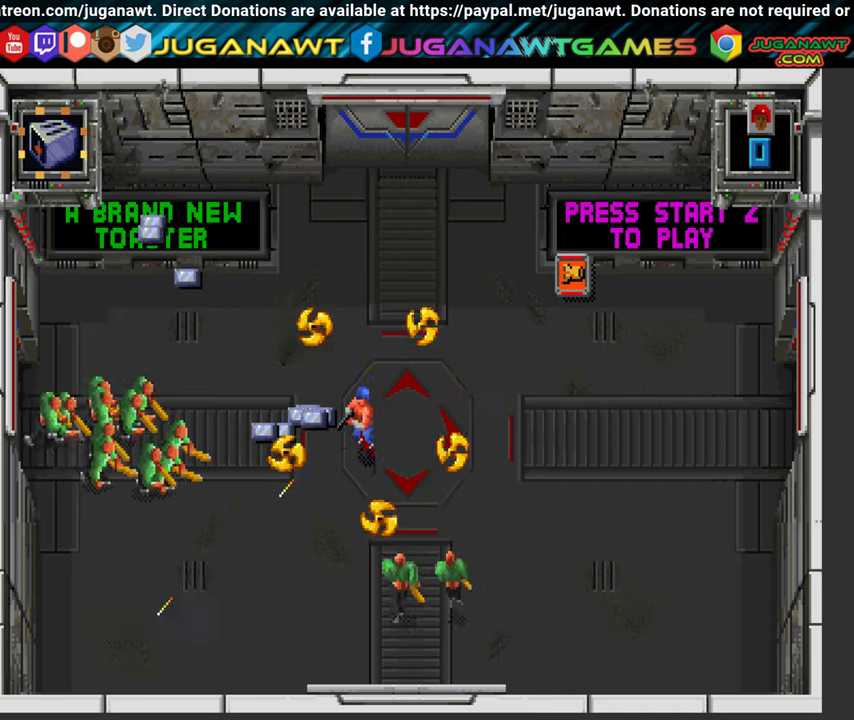
{"buttons": ["X", "DPAD_UP", "DPAD_LEFT"], "left_stick": "center", "right_stick": "center", "events": [[217, "DPAD_DOWN", "down"], [300, "DPAD_DOWN", "up"], [417, "DPAD_UP", "down"]]}
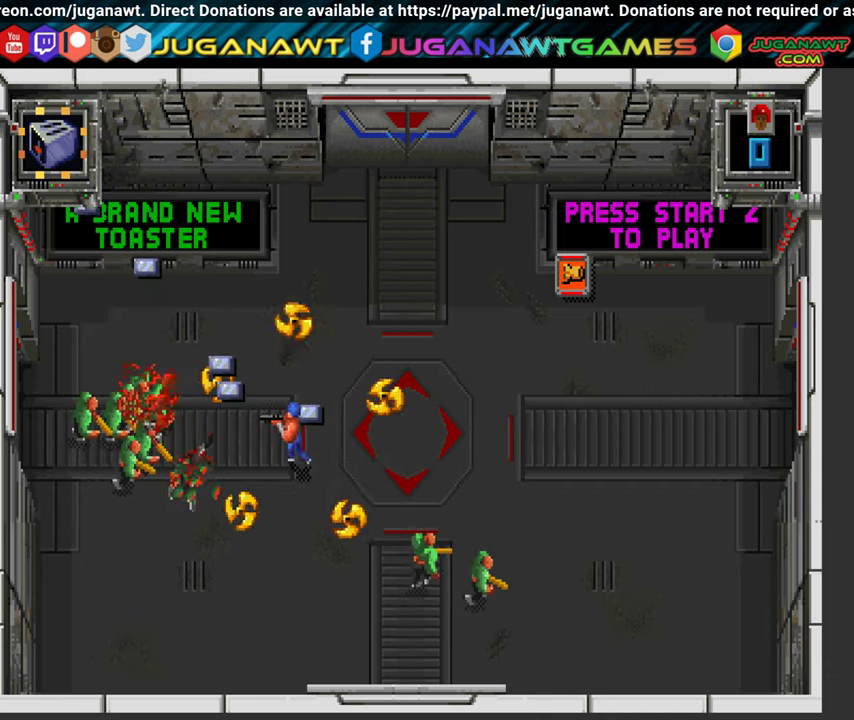
{"buttons": ["A", "DPAD_LEFT"], "left_stick": "center", "right_stick": "center", "events": [[83, "DPAD_UP", "up"], [183, "DPAD_DOWN", "down"], [383, "DPAD_DOWN", "up"], [433, "A", "down"], [433, "X", "up"]]}
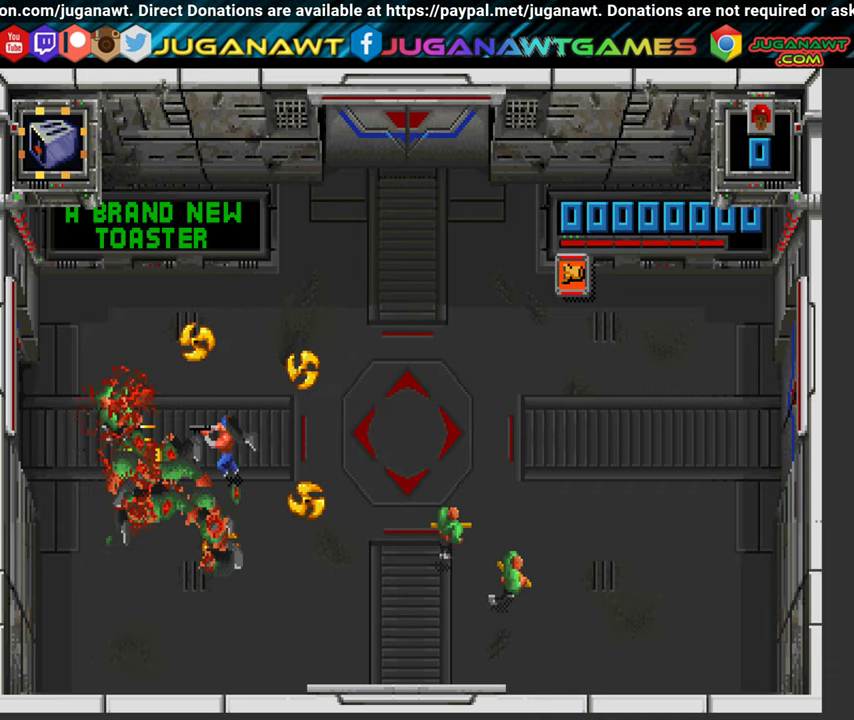
{"buttons": ["B", "DPAD_DOWN", "DPAD_RIGHT"], "left_stick": "center", "right_stick": "center", "events": [[17, "B", "down"], [67, "DPAD_DOWN", "down"], [100, "DPAD_LEFT", "up"], [167, "DPAD_RIGHT", "down"], [233, "A", "up"]]}
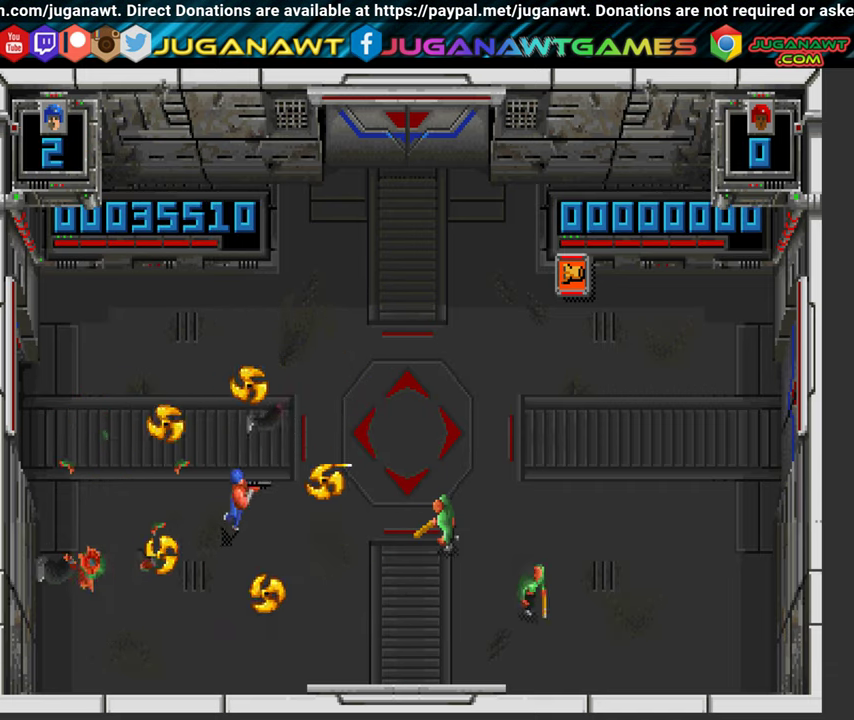
{"buttons": ["B", "DPAD_DOWN", "DPAD_RIGHT"], "left_stick": "center", "right_stick": "center", "events": []}
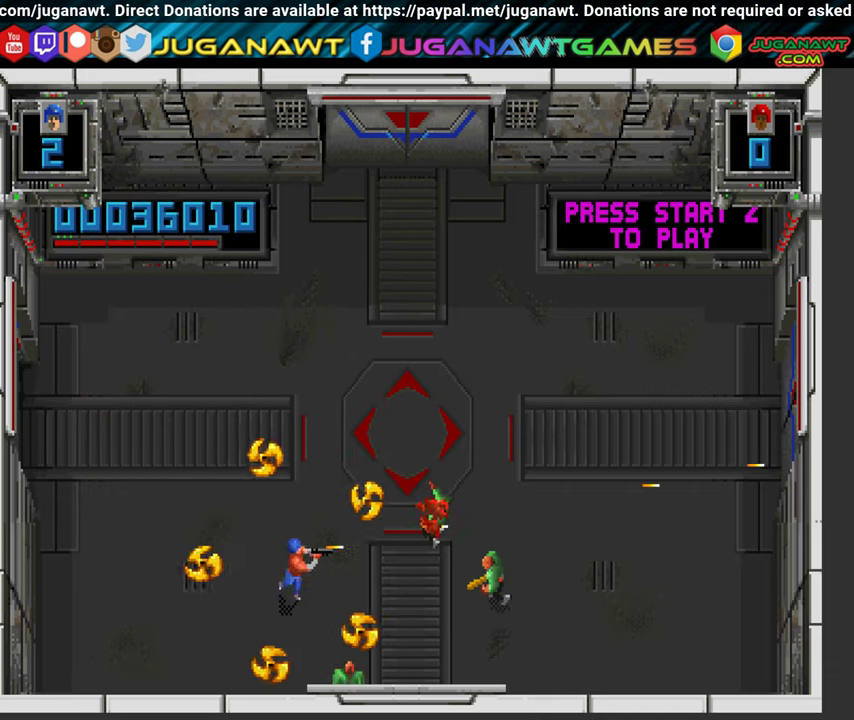
{"buttons": ["A", "DPAD_UP", "DPAD_RIGHT"], "left_stick": "center", "right_stick": "center", "events": [[150, "DPAD_DOWN", "up"], [233, "DPAD_UP", "down"], [300, "A", "down"], [400, "B", "up"]]}
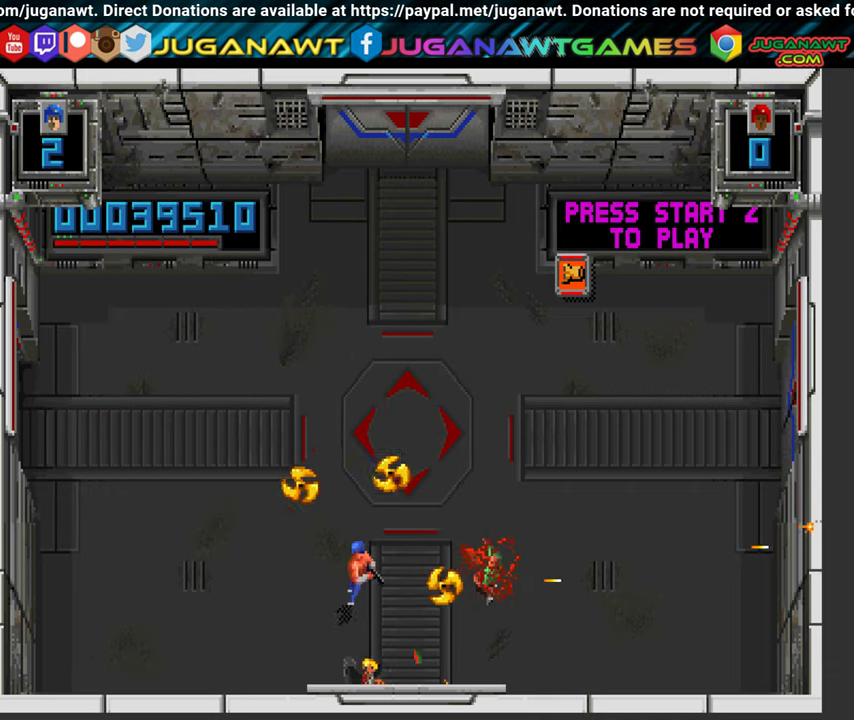
{"buttons": ["A", "DPAD_UP", "DPAD_RIGHT"], "left_stick": "center", "right_stick": "center", "events": []}
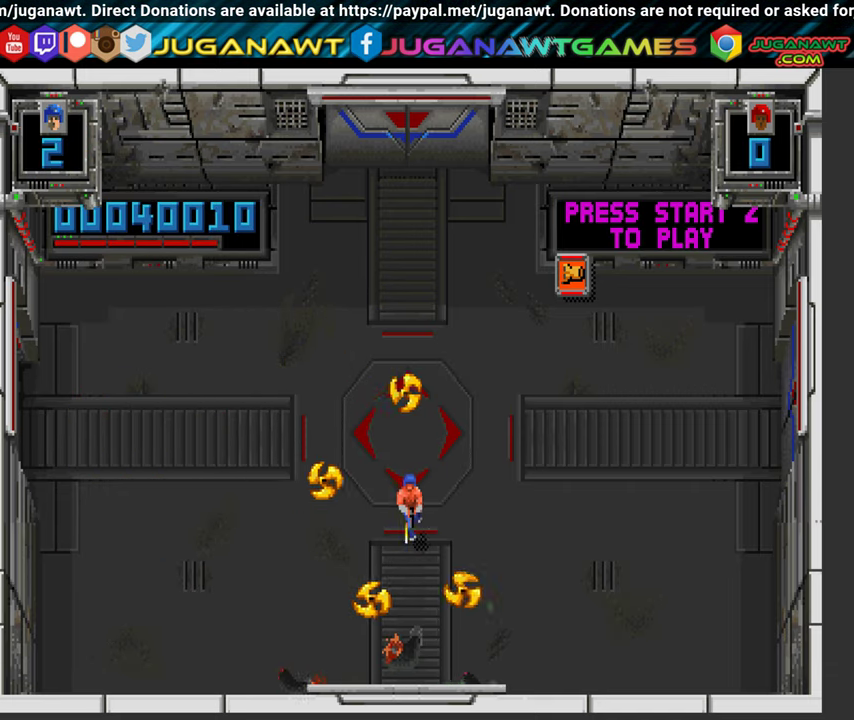
{"buttons": ["A", "DPAD_UP"], "left_stick": "center", "right_stick": "center", "events": [[483, "DPAD_RIGHT", "up"]]}
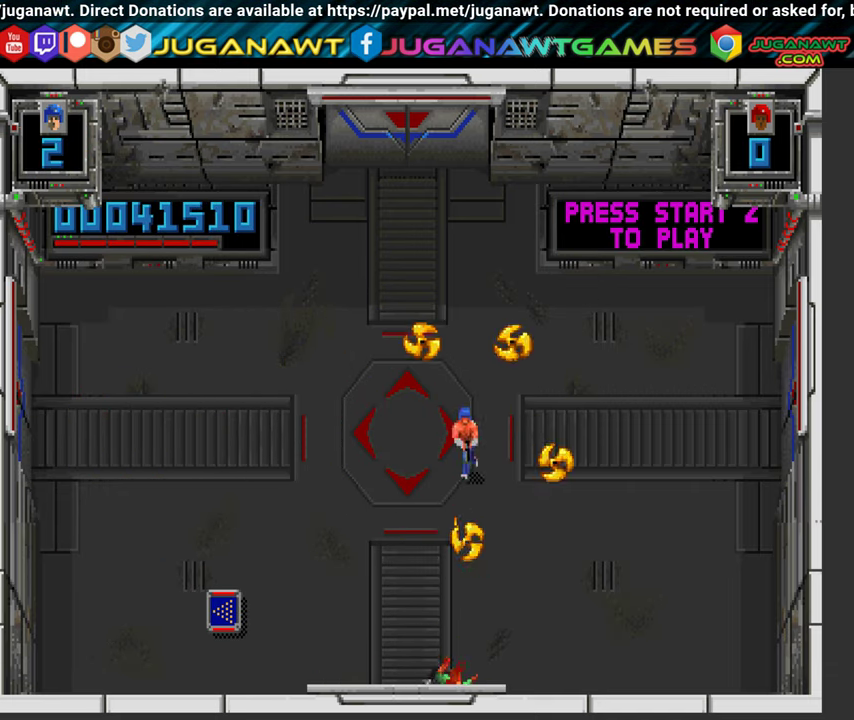
{"buttons": ["A", "DPAD_DOWN", "DPAD_LEFT"], "left_stick": "center", "right_stick": "center", "events": [[50, "DPAD_LEFT", "down"], [167, "DPAD_UP", "up"], [417, "DPAD_DOWN", "down"]]}
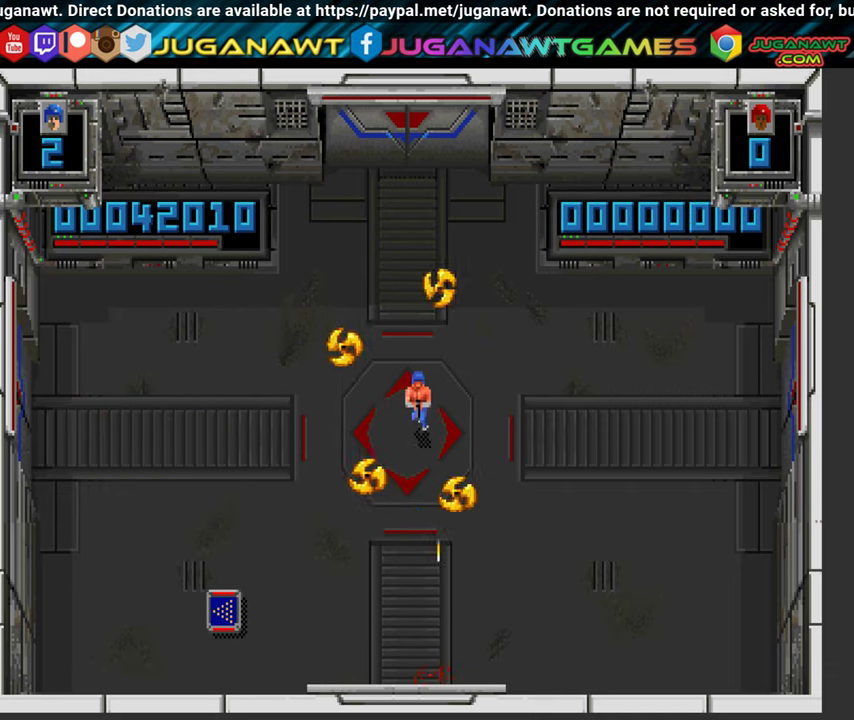
{"buttons": ["A", "DPAD_DOWN", "DPAD_LEFT"], "left_stick": "center", "right_stick": "center", "events": []}
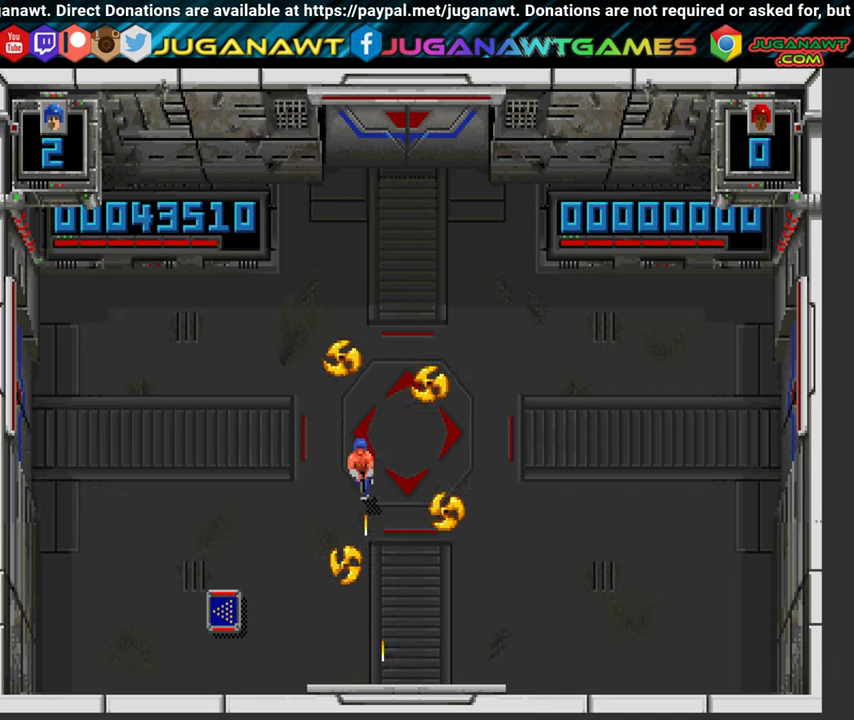
{"buttons": ["A", "DPAD_LEFT"], "left_stick": "center", "right_stick": "center", "events": [[484, "DPAD_DOWN", "up"]]}
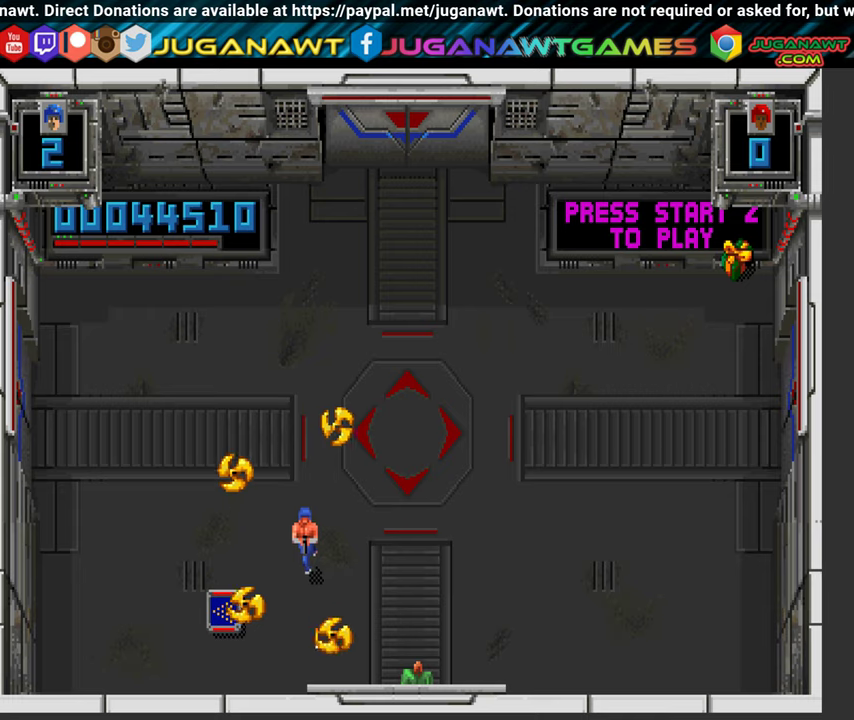
{"buttons": ["A", "B", "DPAD_DOWN", "DPAD_LEFT"], "left_stick": "center", "right_stick": "center", "events": [[384, "B", "down"], [417, "DPAD_DOWN", "down"]]}
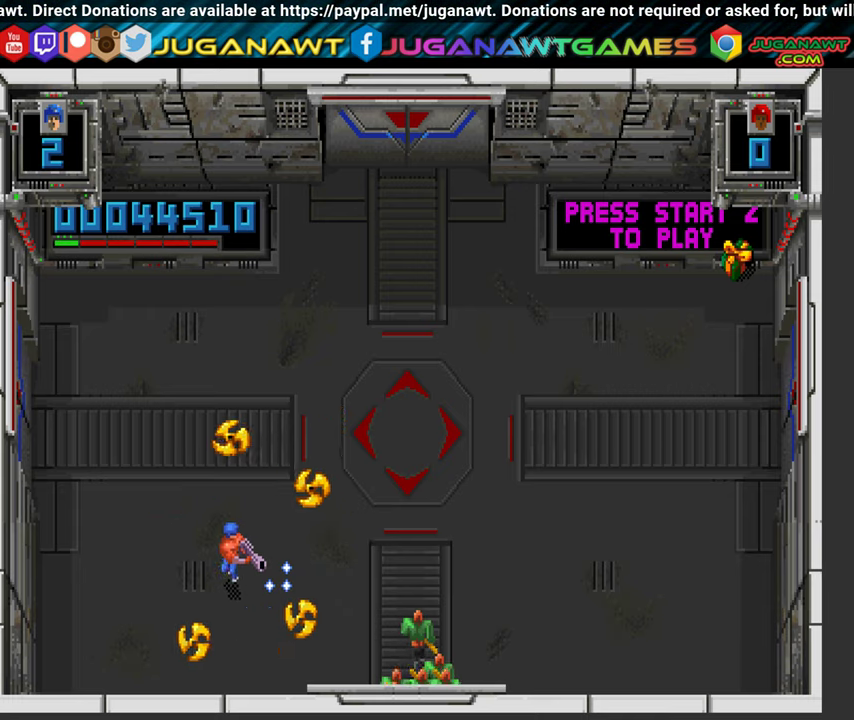
{"buttons": ["A", "B", "DPAD_UP", "DPAD_RIGHT"], "left_stick": "center", "right_stick": "center", "events": [[50, "DPAD_LEFT", "up"], [100, "DPAD_RIGHT", "down"], [134, "DPAD_DOWN", "up"], [184, "DPAD_UP", "down"]]}
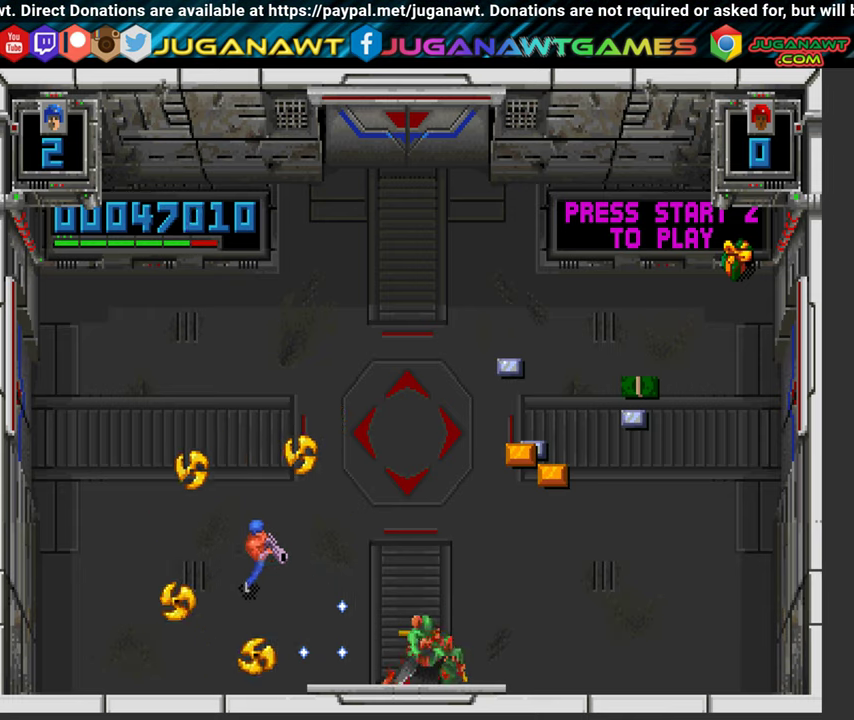
{"buttons": ["A", "B", "DPAD_UP", "DPAD_RIGHT"], "left_stick": "center", "right_stick": "center", "events": []}
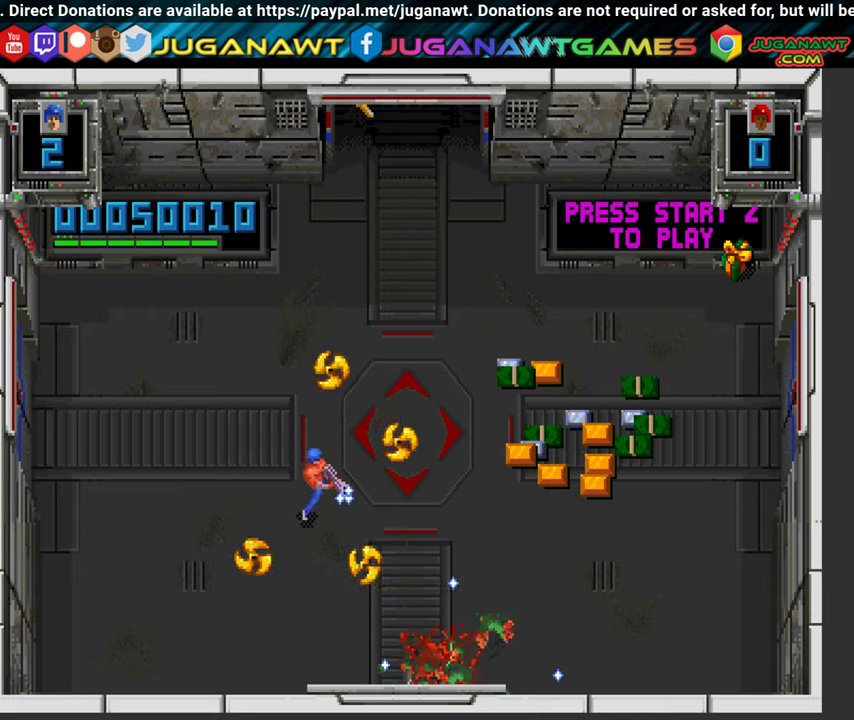
{"buttons": ["Y", "DPAD_RIGHT"], "left_stick": "center", "right_stick": "center", "events": [[50, "DPAD_UP", "up"], [67, "B", "up"], [317, "A", "up"], [384, "Y", "down"]]}
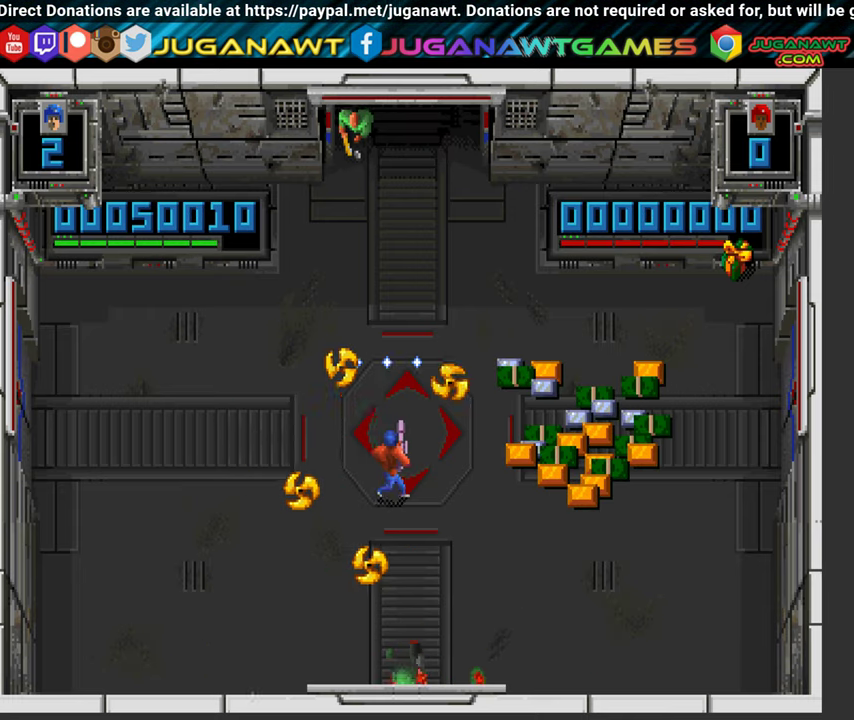
{"buttons": ["Y", "DPAD_RIGHT"], "left_stick": "center", "right_stick": "center", "events": []}
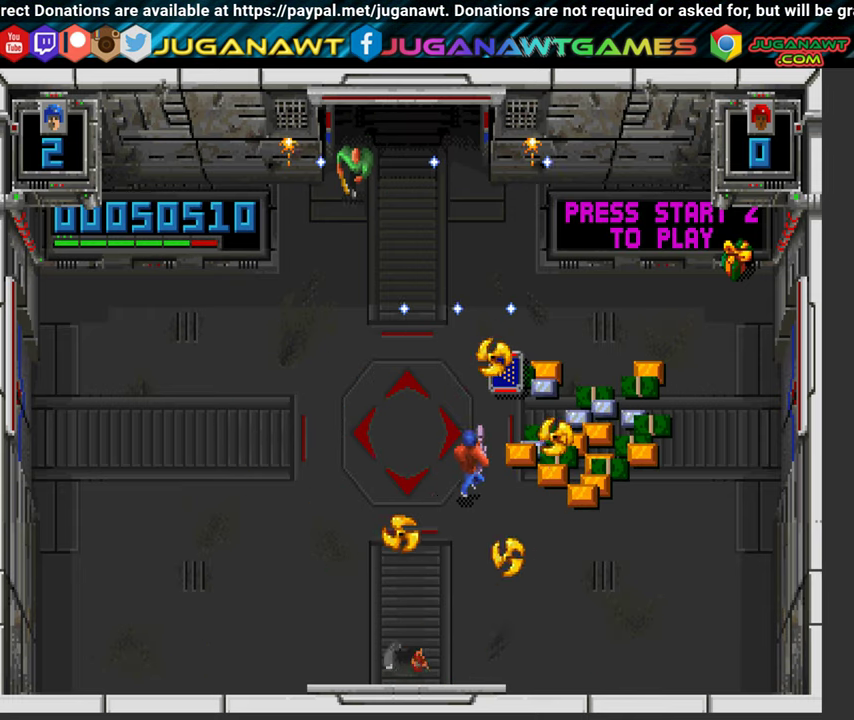
{"buttons": ["X", "Y", "DPAD_UP", "DPAD_LEFT"], "left_stick": "center", "right_stick": "center", "events": [[134, "DPAD_UP", "down"], [217, "X", "down"], [400, "DPAD_RIGHT", "up"], [467, "DPAD_LEFT", "down"]]}
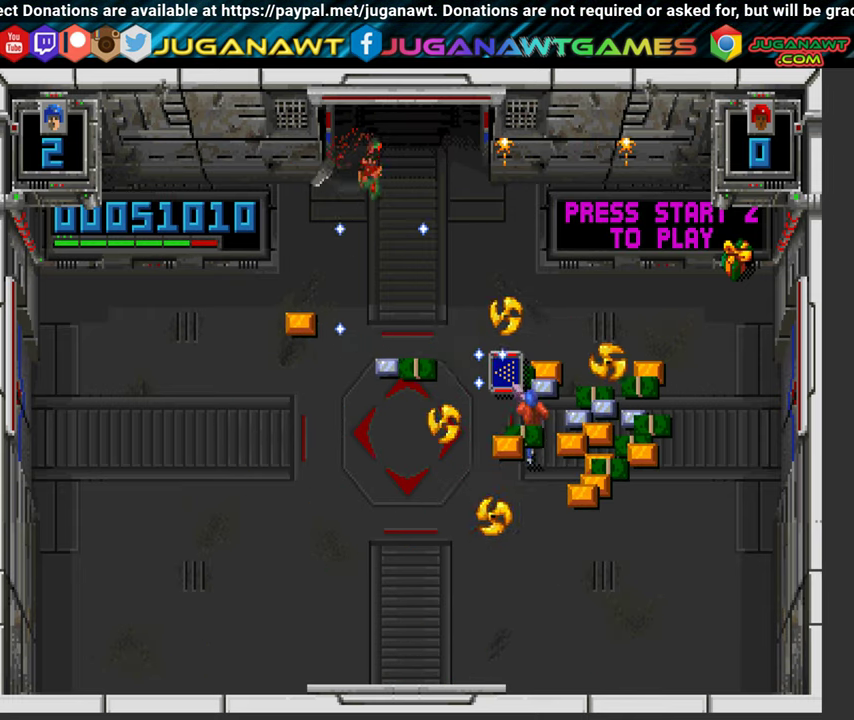
{"buttons": ["DPAD_RIGHT"], "left_stick": "center", "right_stick": "center", "events": [[117, "DPAD_LEFT", "up"], [134, "DPAD_RIGHT", "down"], [184, "DPAD_UP", "up"], [267, "Y", "up"], [484, "X", "up"]]}
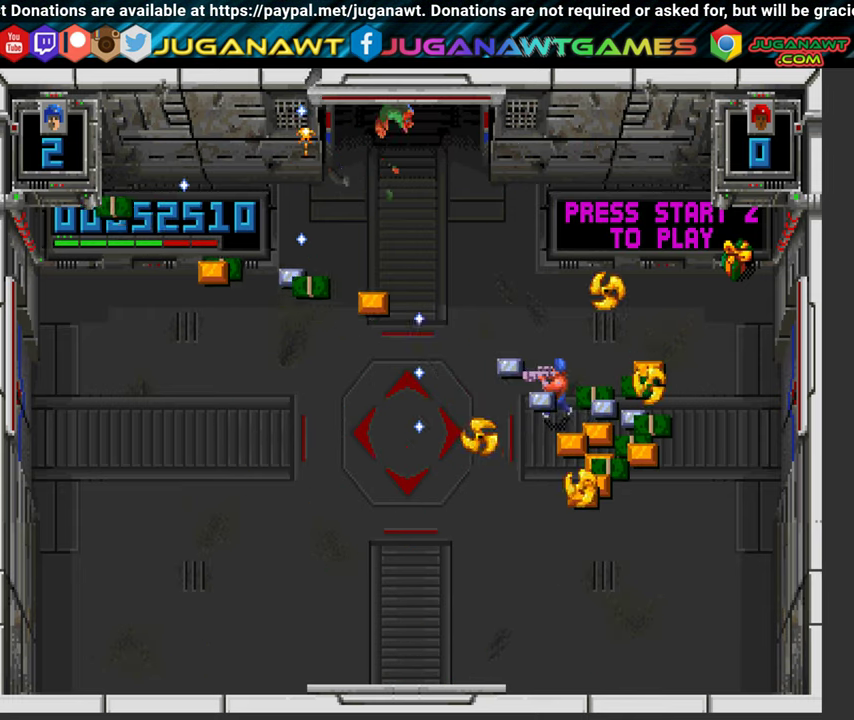
{"buttons": ["DPAD_UP", "DPAD_RIGHT"], "left_stick": "center", "right_stick": "center", "events": [[17, "DPAD_DOWN", "down"], [217, "DPAD_RIGHT", "up"], [400, "DPAD_RIGHT", "down"], [434, "DPAD_DOWN", "up"], [500, "DPAD_UP", "down"]]}
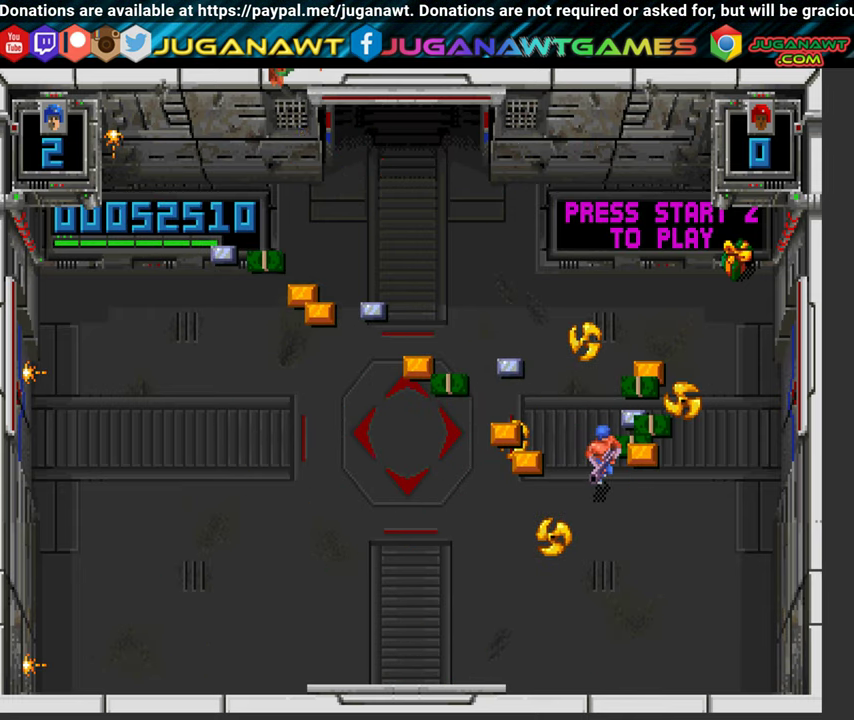
{"buttons": ["DPAD_UP"], "left_stick": "center", "right_stick": "center", "events": [[250, "DPAD_RIGHT", "up"], [350, "DPAD_LEFT", "down"], [400, "DPAD_LEFT", "up"]]}
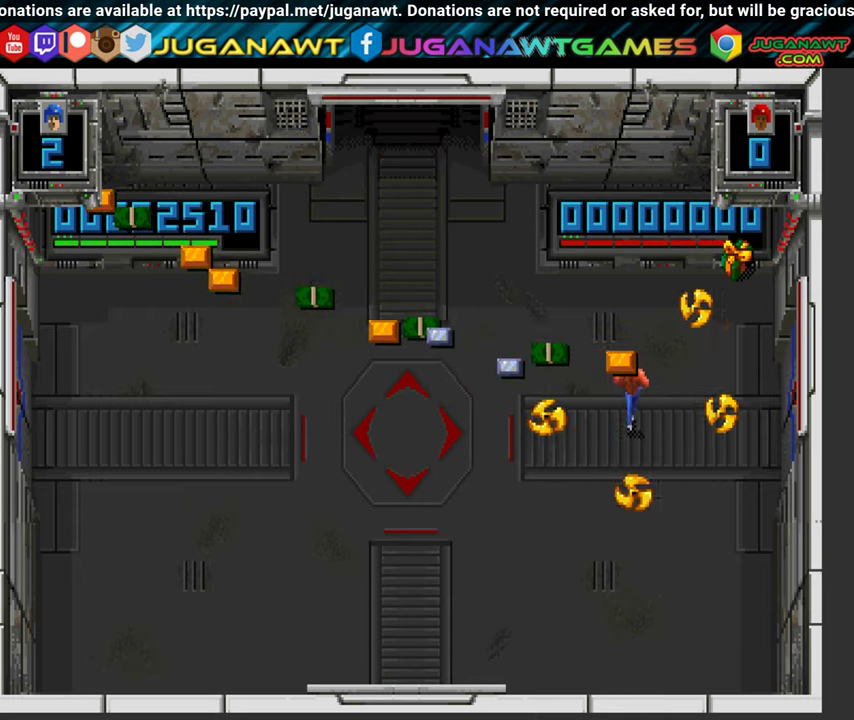
{"buttons": ["DPAD_UP", "DPAD_RIGHT"], "left_stick": "center", "right_stick": "center", "events": [[134, "DPAD_RIGHT", "down"]]}
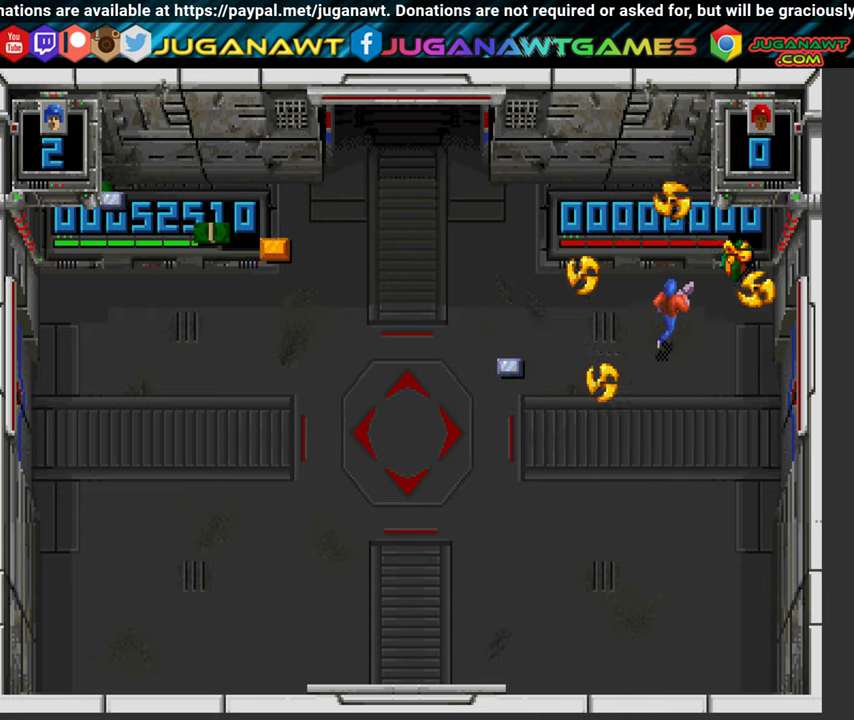
{"buttons": ["DPAD_RIGHT"], "left_stick": "center", "right_stick": "center", "events": [[383, "DPAD_RIGHT", "up"], [433, "DPAD_UP", "up"], [500, "DPAD_RIGHT", "down"]]}
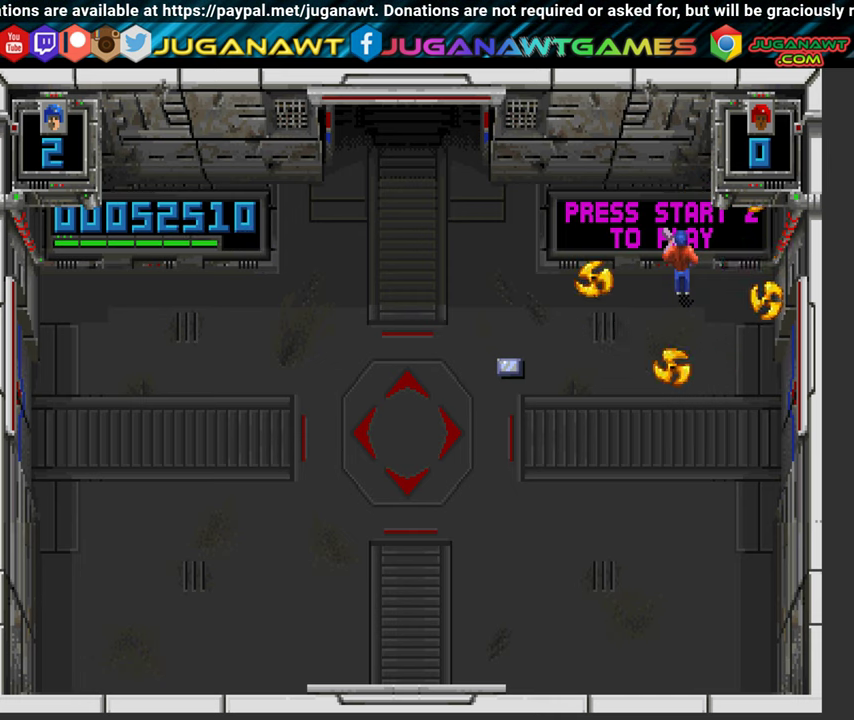
{"buttons": ["DPAD_UP", "DPAD_RIGHT"], "left_stick": "center", "right_stick": "center", "events": [[116, "DPAD_UP", "down"]]}
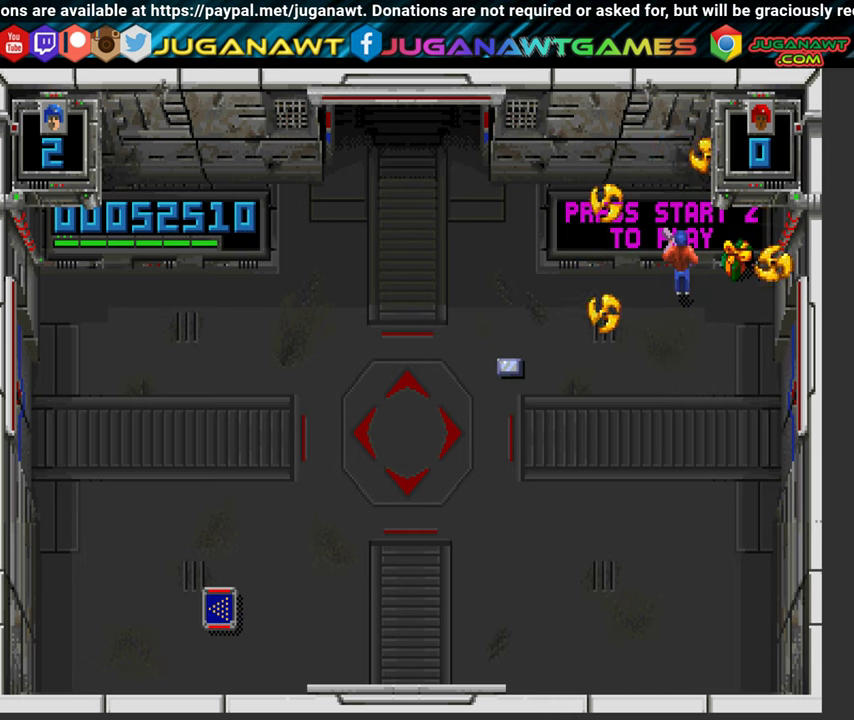
{"buttons": ["DPAD_DOWN", "DPAD_LEFT"], "left_stick": "center", "right_stick": "center", "events": [[33, "DPAD_RIGHT", "up"], [33, "DPAD_UP", "up"], [66, "DPAD_LEFT", "down"], [83, "DPAD_DOWN", "down"]]}
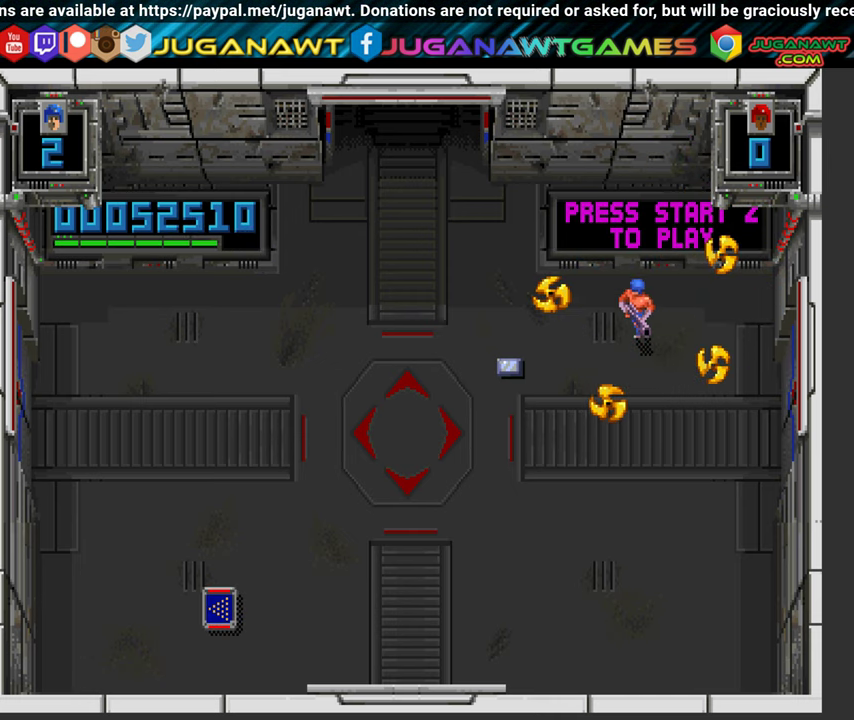
{"buttons": ["DPAD_LEFT"], "left_stick": "center", "right_stick": "center", "events": [[100, "DPAD_DOWN", "up"]]}
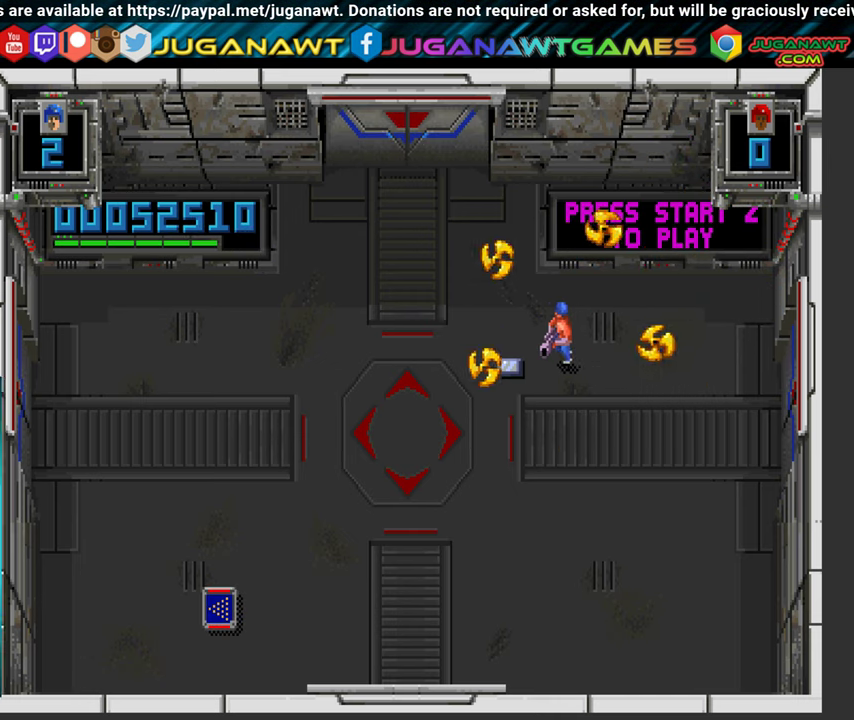
{"buttons": ["DPAD_DOWN", "DPAD_LEFT"], "left_stick": "center", "right_stick": "center", "events": [[150, "DPAD_DOWN", "down"]]}
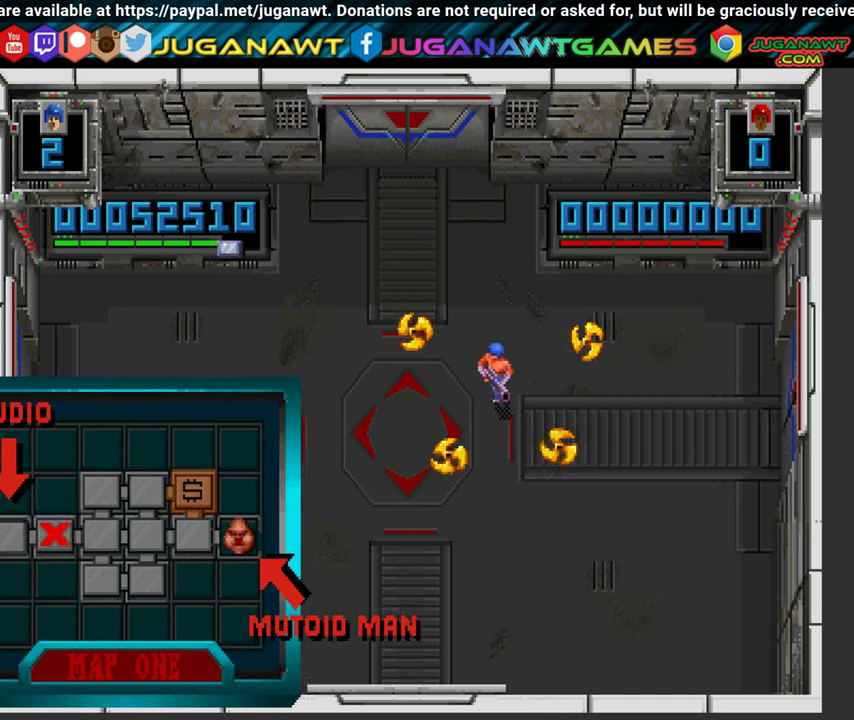
{"buttons": ["DPAD_DOWN", "DPAD_LEFT"], "left_stick": "center", "right_stick": "center", "events": []}
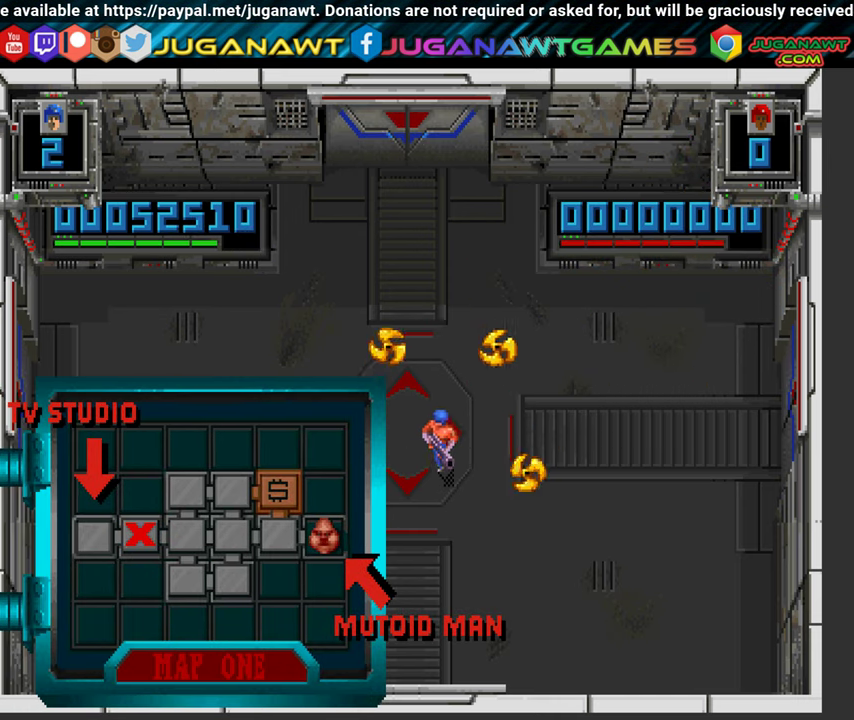
{"buttons": ["DPAD_DOWN", "DPAD_LEFT"], "left_stick": "center", "right_stick": "center", "events": []}
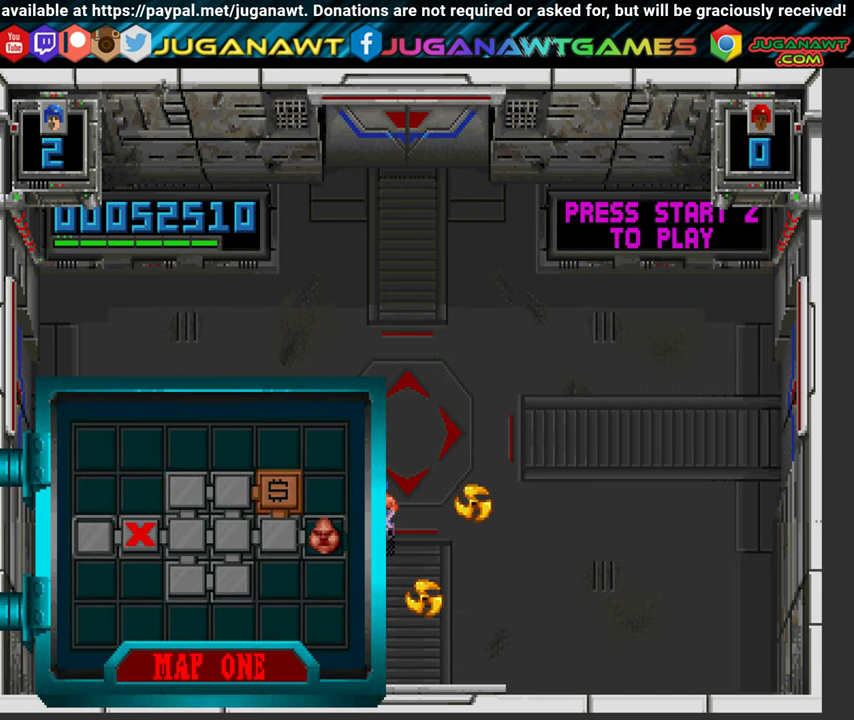
{"buttons": ["DPAD_DOWN", "DPAD_LEFT"], "left_stick": "center", "right_stick": "center", "events": []}